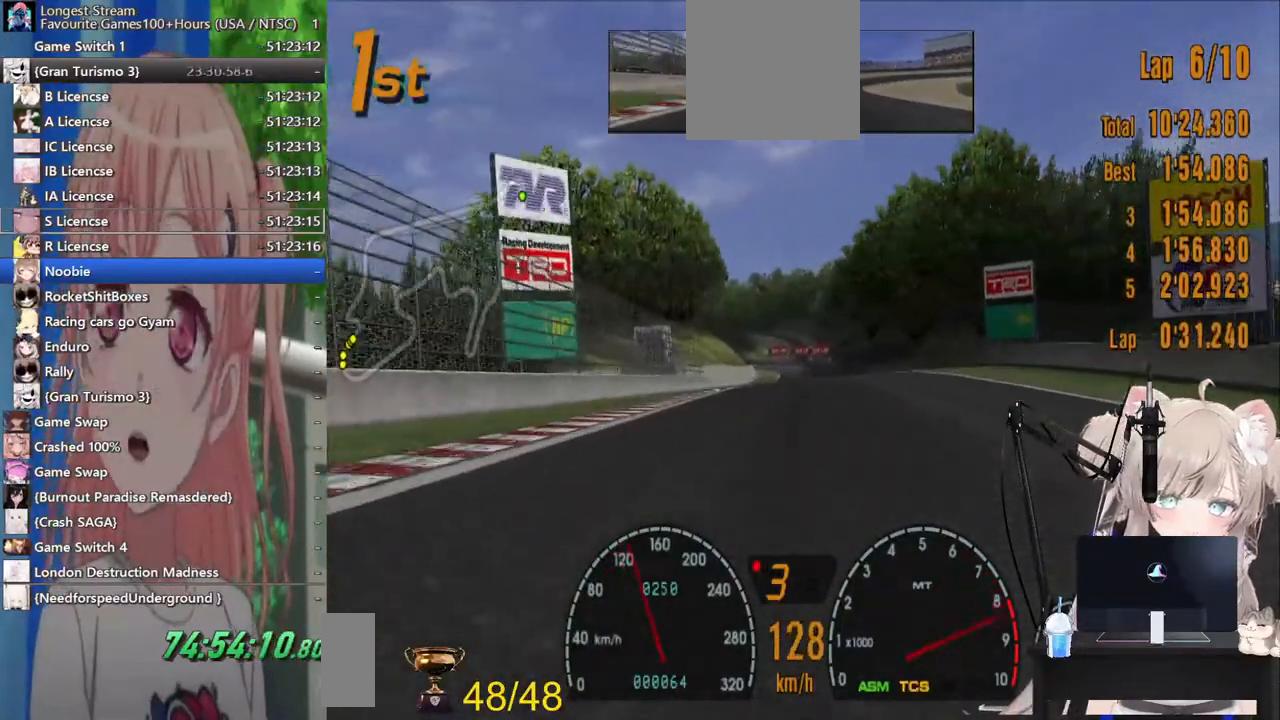
Gameplay with a controller (PlayStation layout); each line is a JSON object with the inputs held at the frame after it. "events" lists button and stick changes between this image and that frame as [ms after this image, input, new state], when the widget could be followed in between. Not read: L1 R1.
{"buttons": ["R2"], "left_stick": "center", "right_stick": "center", "events": [[183, "CROSS", "down"], [383, "CROSS", "up"], [483, "left_stick", "center"]]}
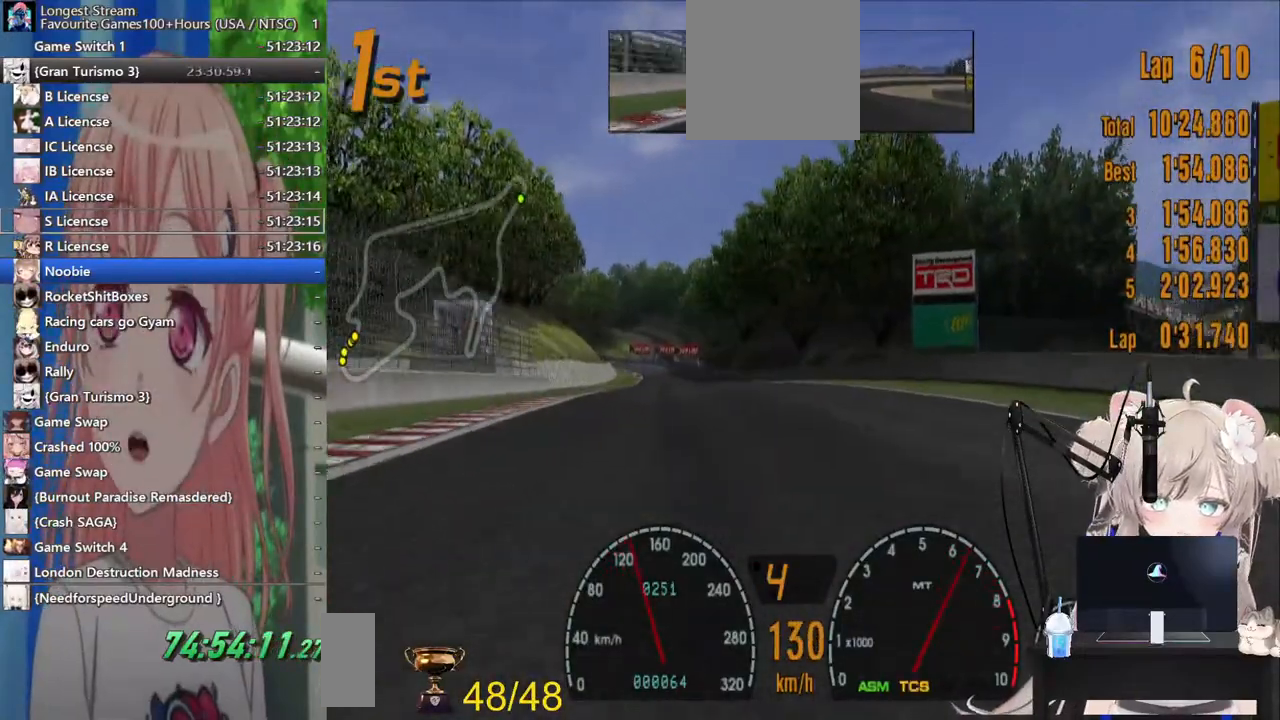
{"buttons": ["R2"], "left_stick": "left", "right_stick": "center", "events": [[267, "left_stick", "left"]]}
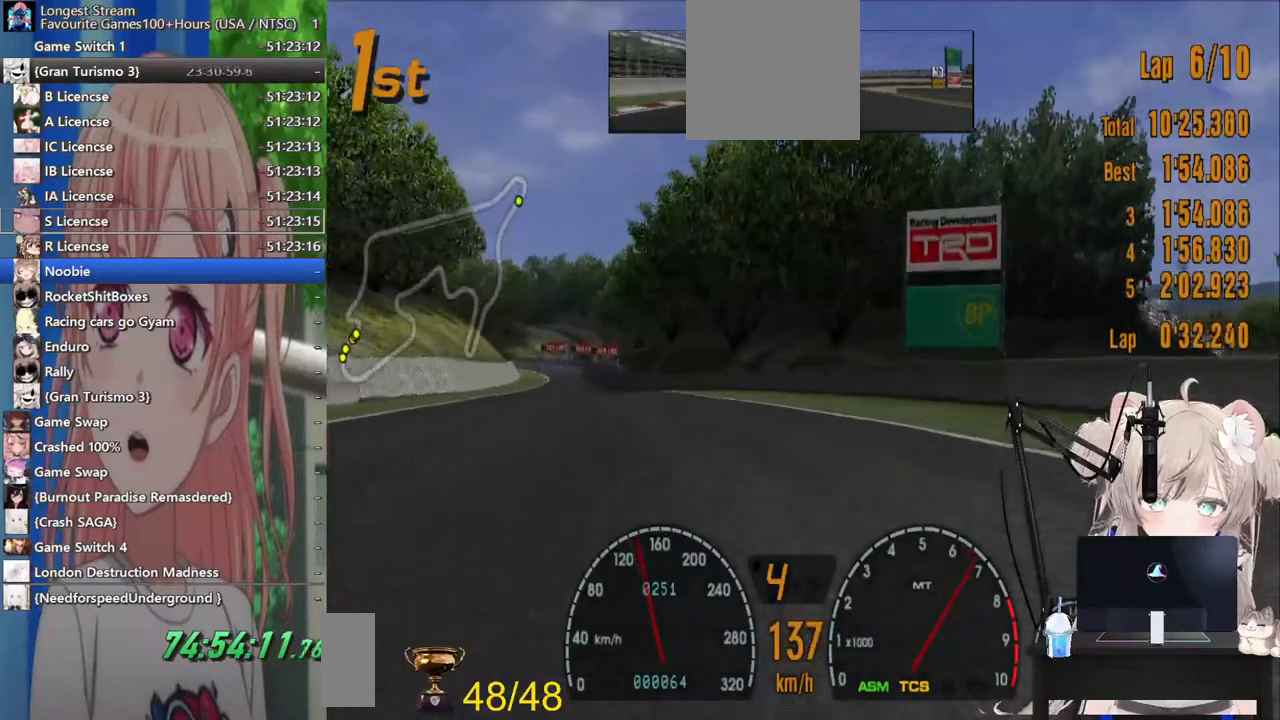
{"buttons": ["R2"], "left_stick": "left", "right_stick": "center", "events": [[33, "left_stick", "center"], [367, "left_stick", "left"]]}
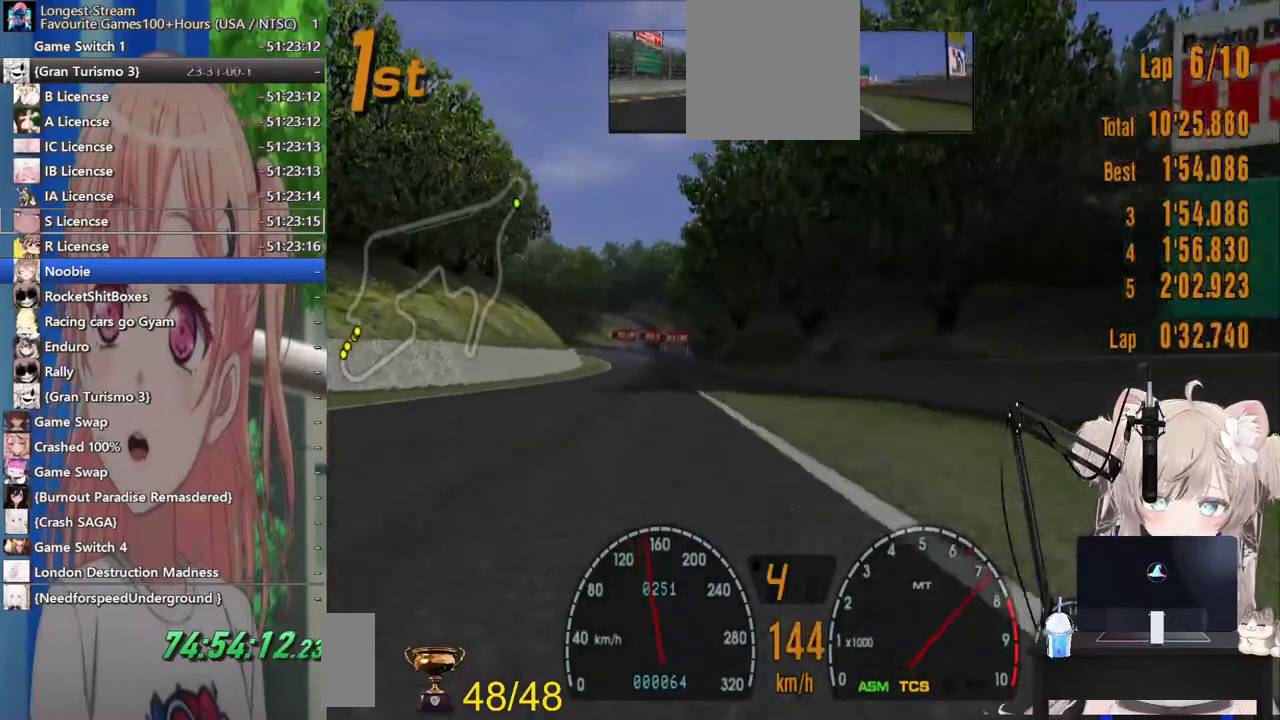
{"buttons": ["R2"], "left_stick": "center", "right_stick": "center", "events": [[317, "left_stick", "center"]]}
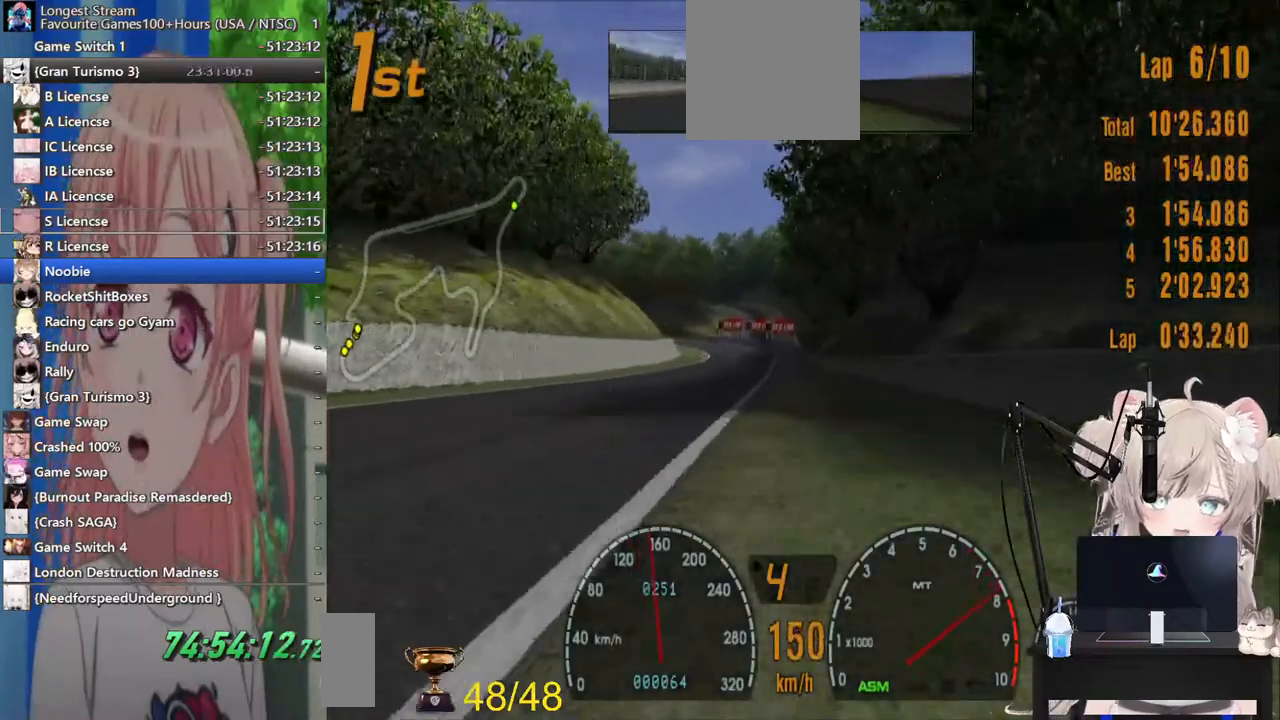
{"buttons": ["R2"], "left_stick": "center", "right_stick": "center", "events": [[83, "left_stick", "right"], [217, "left_stick", "center"]]}
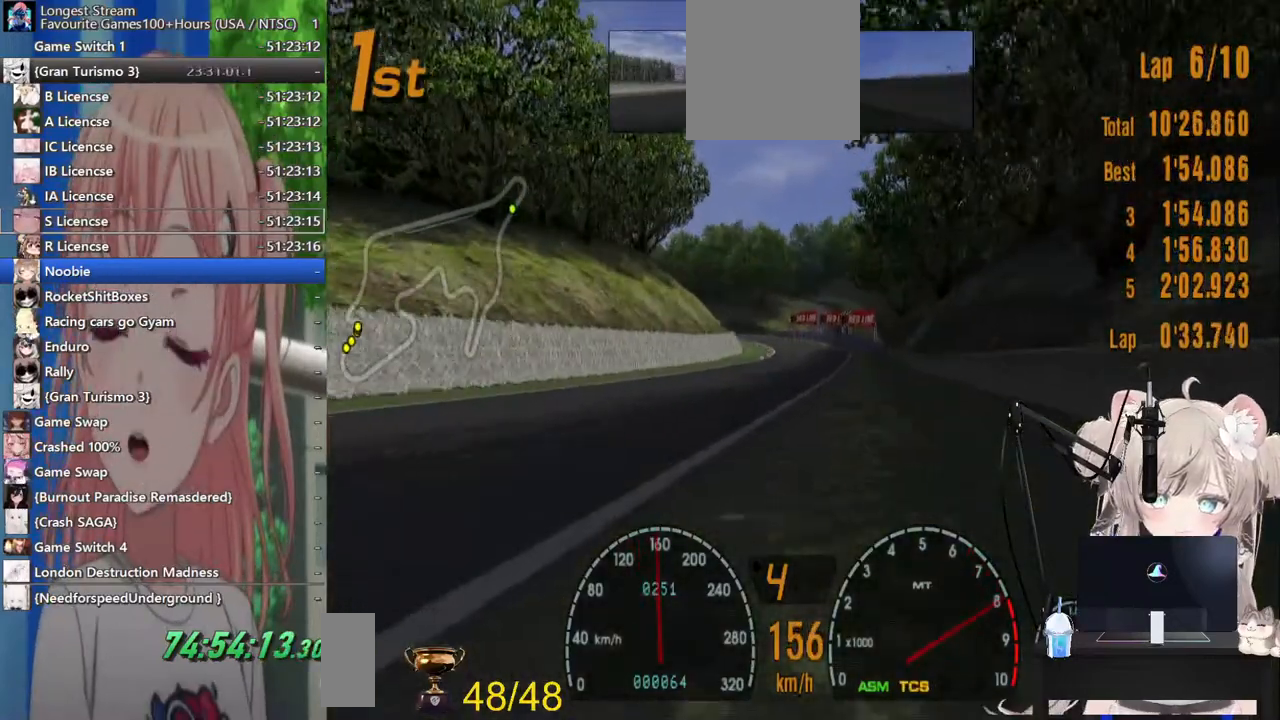
{"buttons": ["R2"], "left_stick": "center", "right_stick": "center", "events": [[350, "left_stick", "right"], [483, "left_stick", "center"]]}
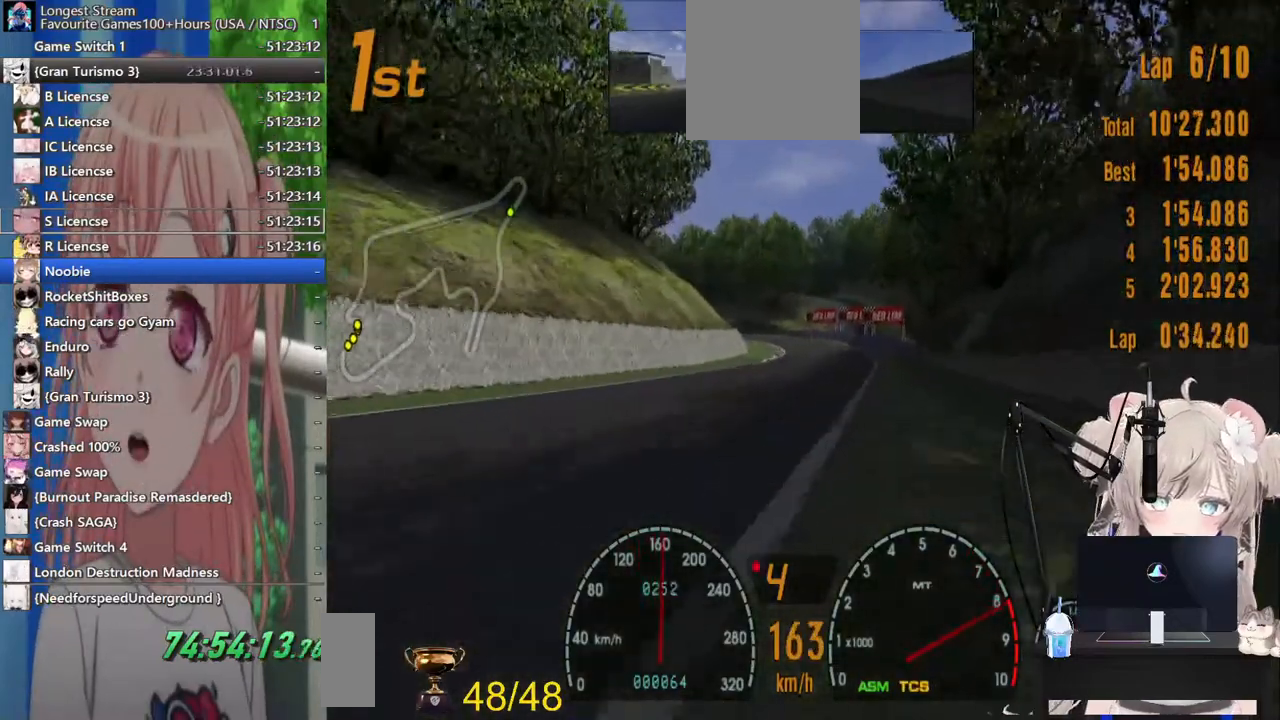
{"buttons": ["R2"], "left_stick": "left", "right_stick": "center", "events": [[450, "left_stick", "left"]]}
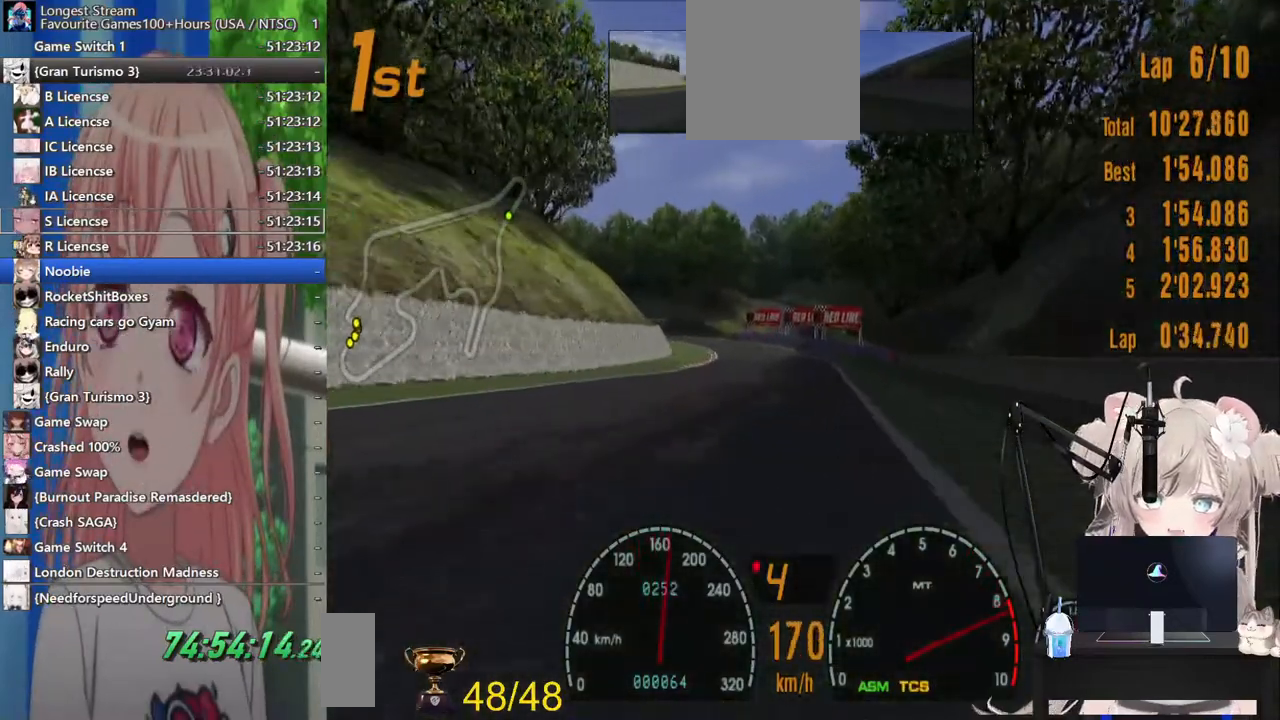
{"buttons": ["R2"], "left_stick": "center", "right_stick": "center", "events": [[117, "left_stick", "center"], [300, "CROSS", "down"], [400, "CROSS", "up"]]}
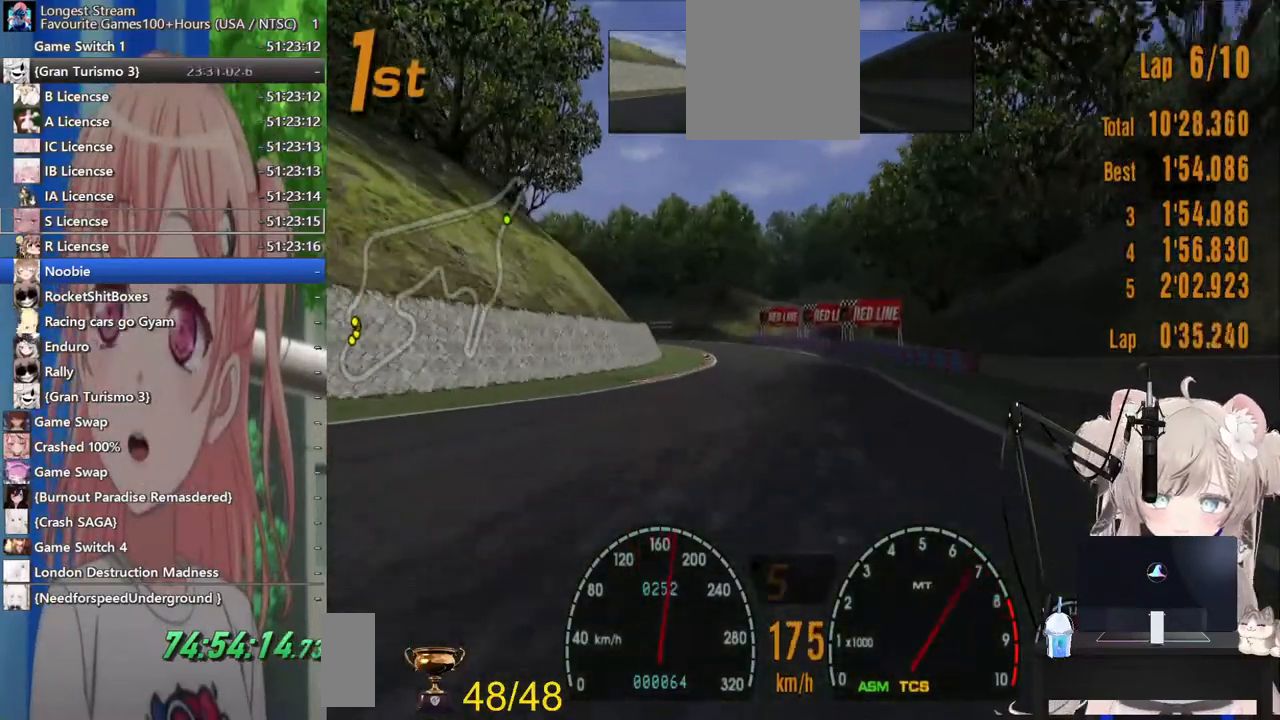
{"buttons": ["R2"], "left_stick": "center", "right_stick": "center", "events": []}
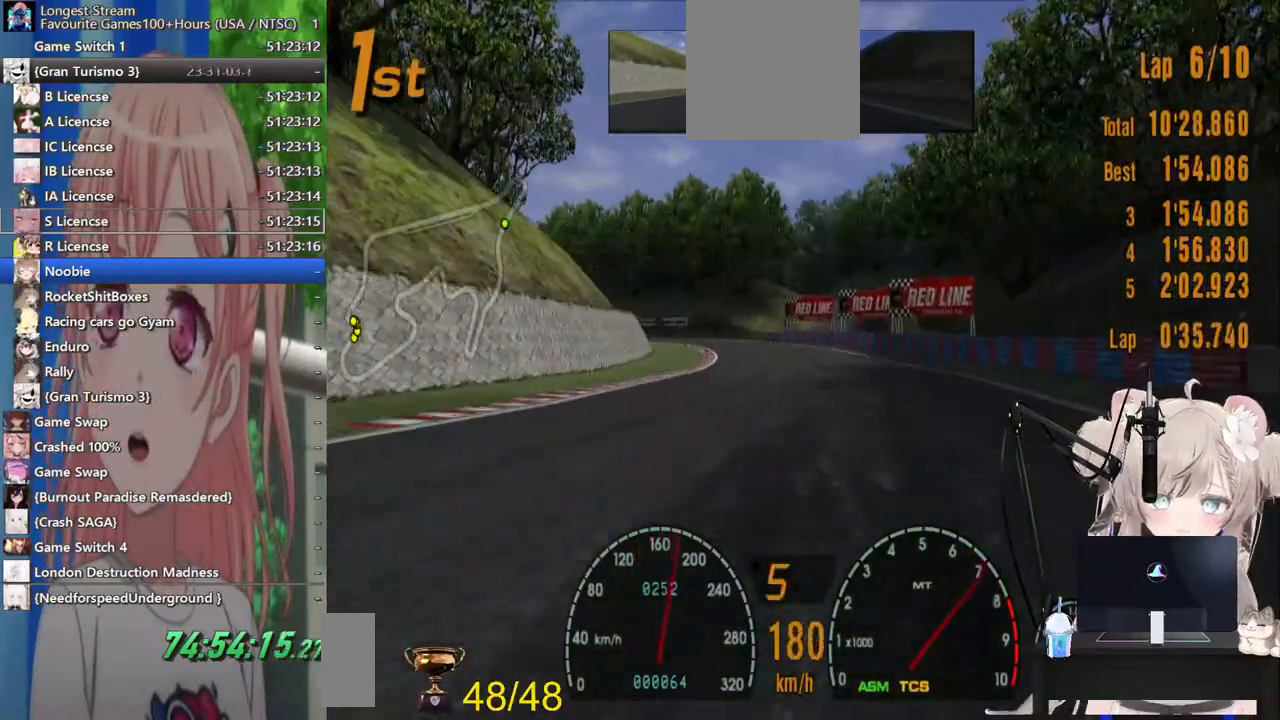
{"buttons": ["R2"], "left_stick": "left", "right_stick": "center", "events": [[50, "left_stick", "left"]]}
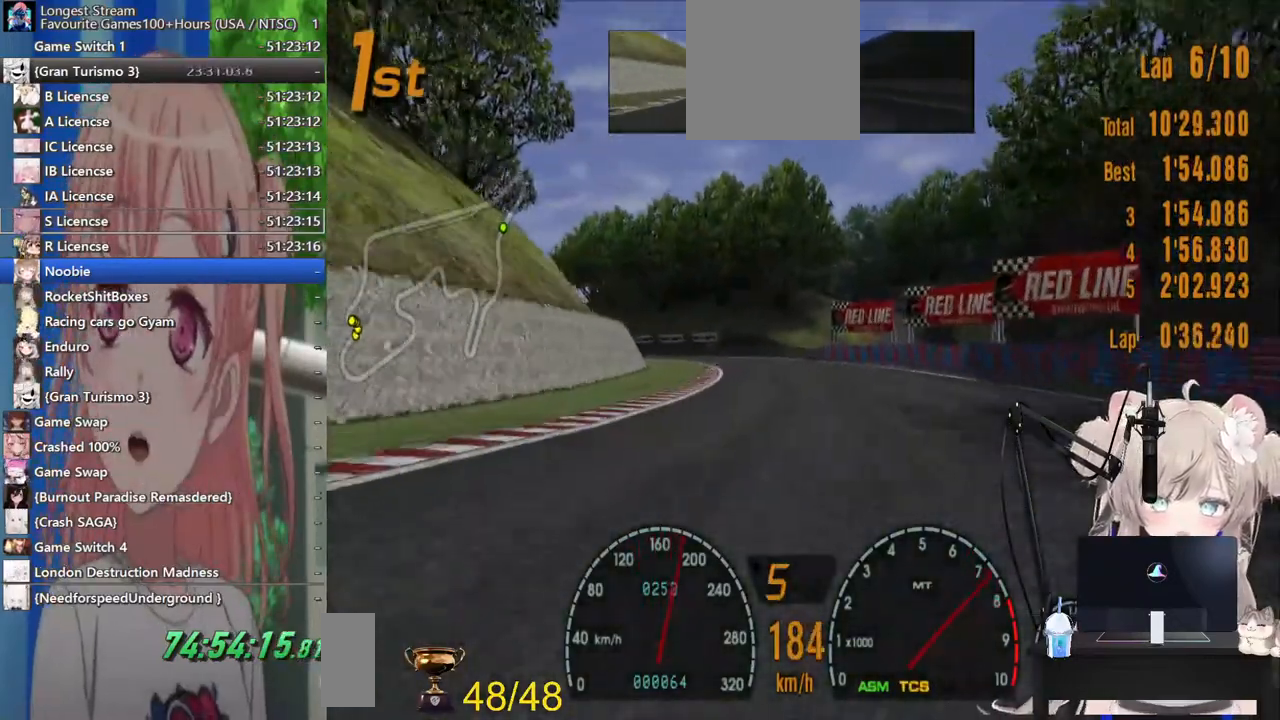
{"buttons": ["R2"], "left_stick": "up-left", "right_stick": "center", "events": [[400, "left_stick", "up-left"]]}
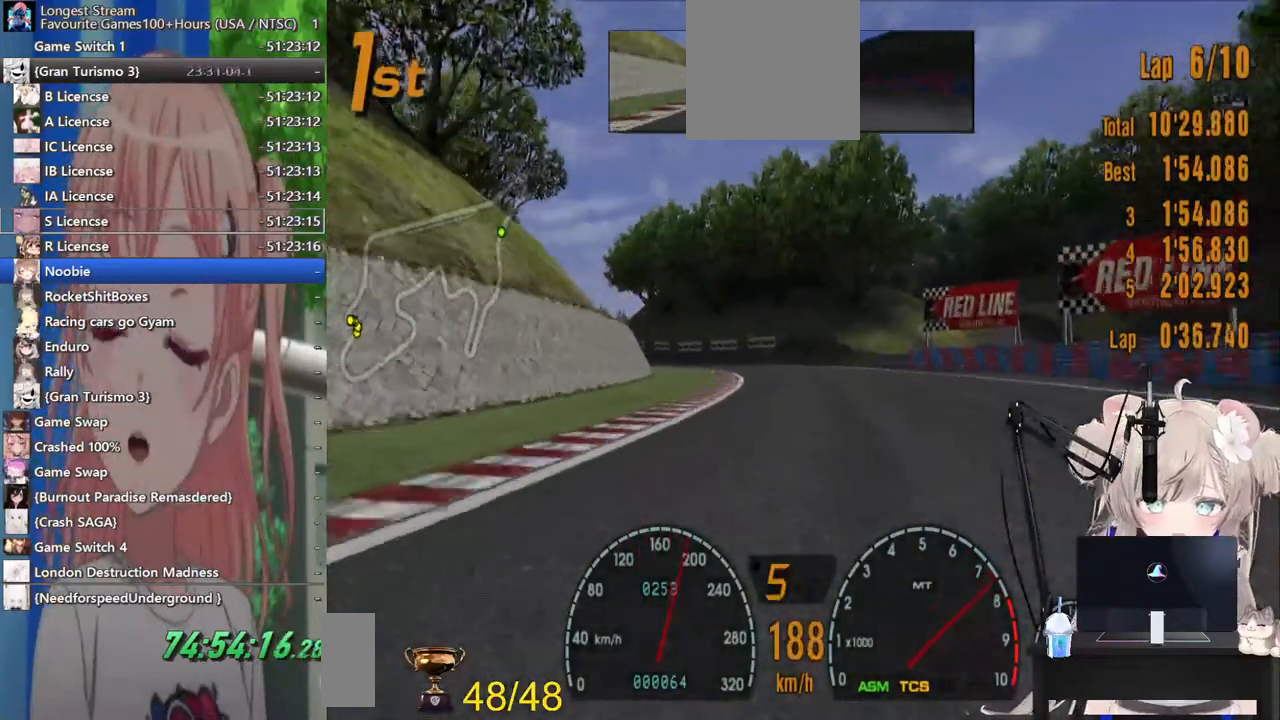
{"buttons": ["R2"], "left_stick": "center", "right_stick": "center", "events": [[67, "left_stick", "center"], [150, "left_stick", "left"], [433, "left_stick", "center"]]}
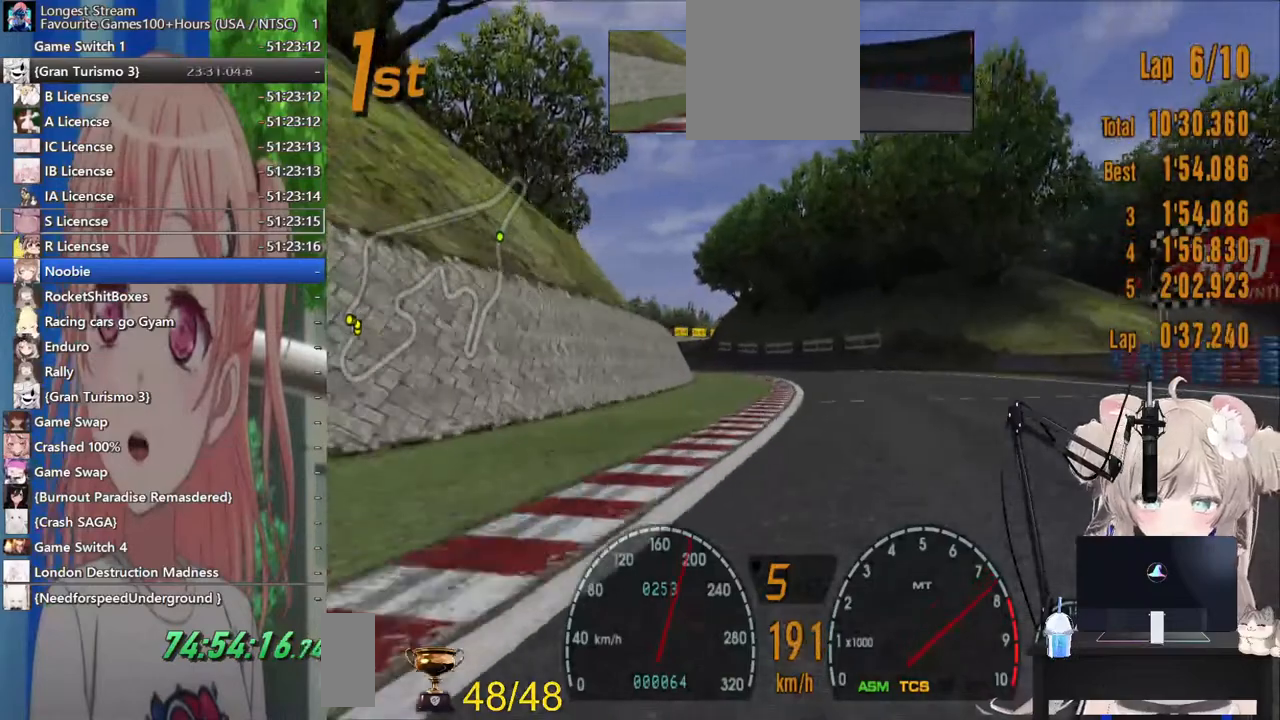
{"buttons": ["R2"], "left_stick": "left", "right_stick": "center", "events": [[167, "left_stick", "right"], [217, "left_stick", "center"], [317, "left_stick", "left"]]}
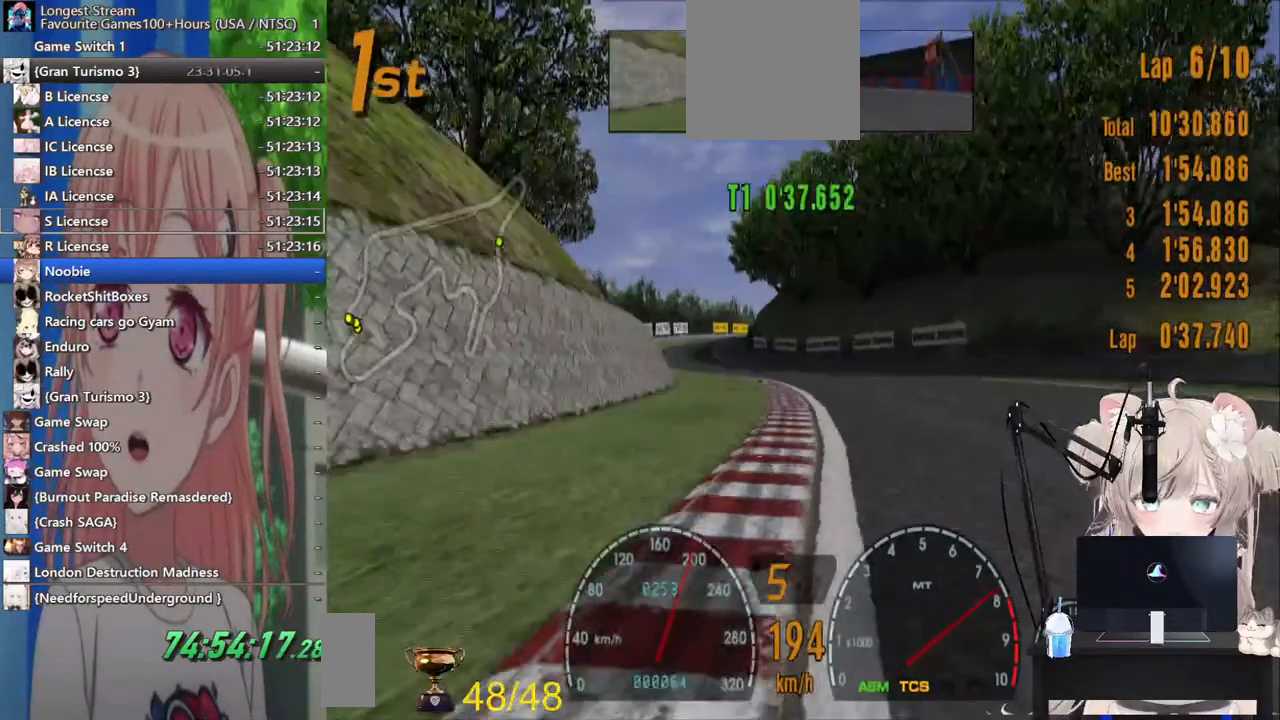
{"buttons": ["R2"], "left_stick": "left", "right_stick": "center", "events": [[117, "left_stick", "center"], [167, "left_stick", "left"]]}
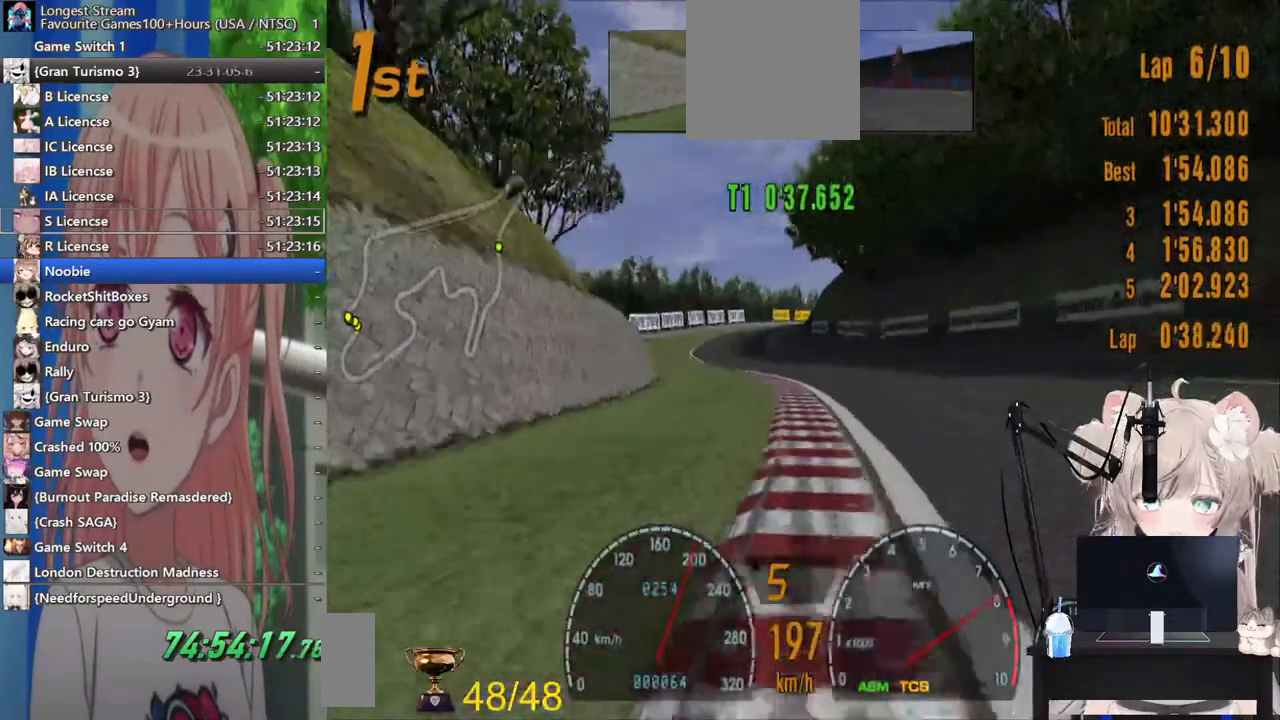
{"buttons": ["R2"], "left_stick": "left", "right_stick": "center", "events": [[150, "left_stick", "center"], [233, "left_stick", "left"]]}
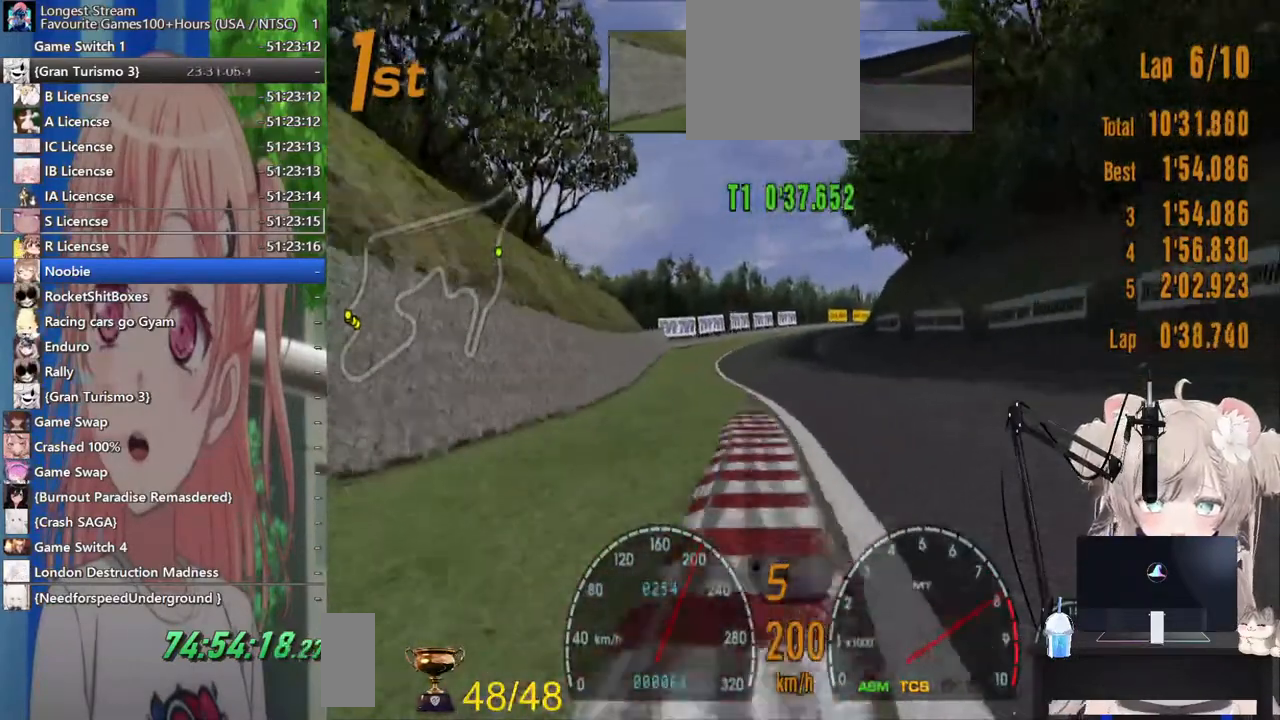
{"buttons": ["R2"], "left_stick": "left", "right_stick": "center", "events": []}
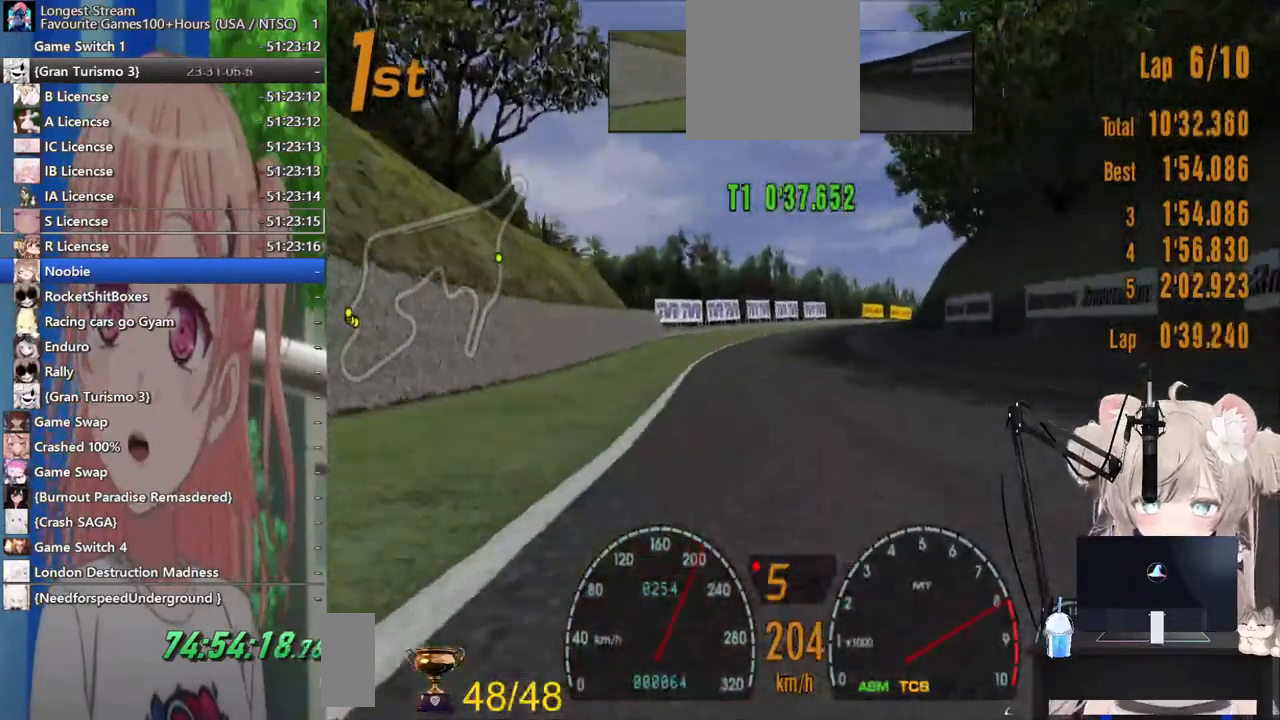
{"buttons": ["R2"], "left_stick": "right", "right_stick": "center", "events": [[17, "left_stick", "center"], [383, "left_stick", "down-right"], [483, "left_stick", "right"]]}
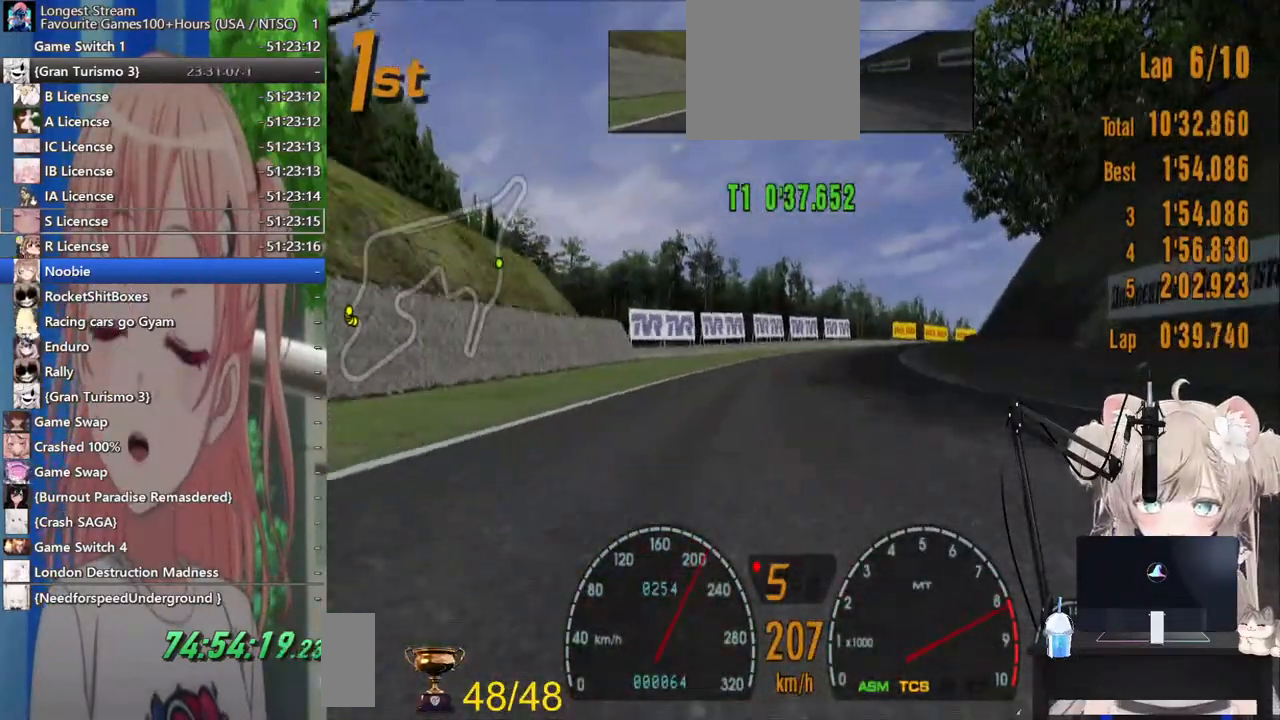
{"buttons": ["R2"], "left_stick": "right", "right_stick": "center", "events": [[217, "left_stick", "down-right"], [450, "left_stick", "right"]]}
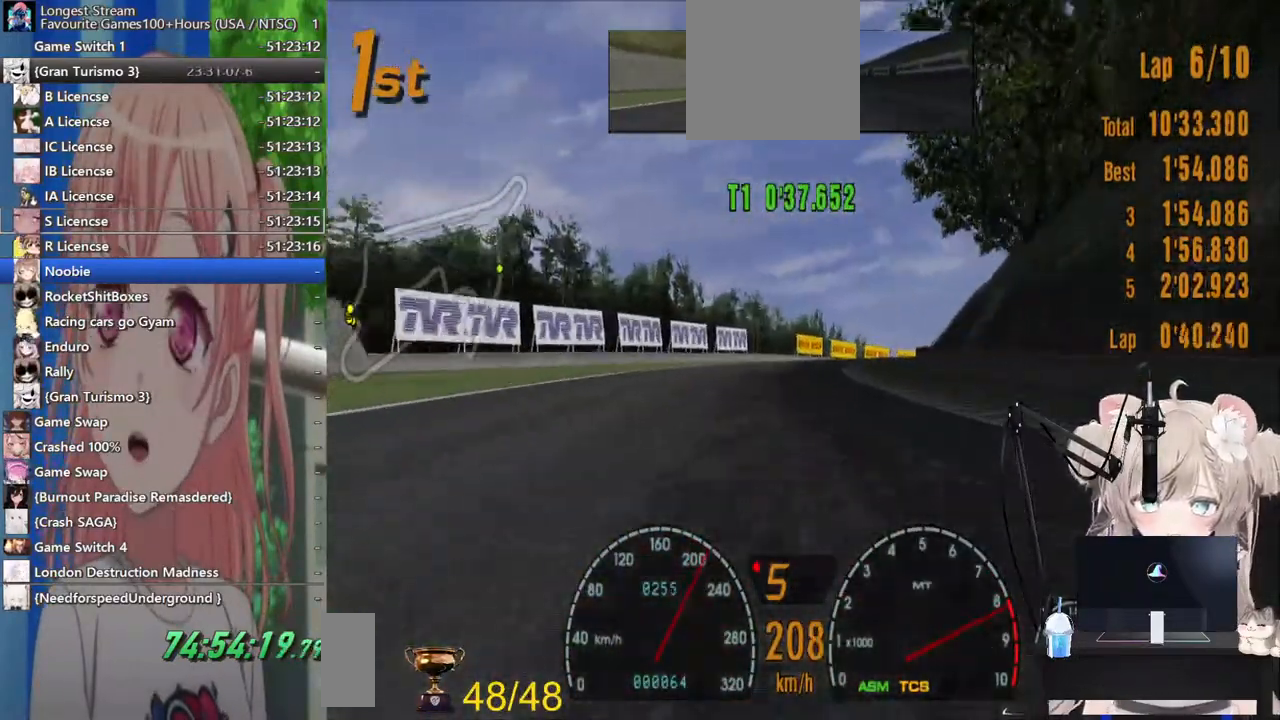
{"buttons": ["R2"], "left_stick": "down-right", "right_stick": "center", "events": [[17, "CROSS", "down"], [100, "left_stick", "down-right"], [167, "CROSS", "up"]]}
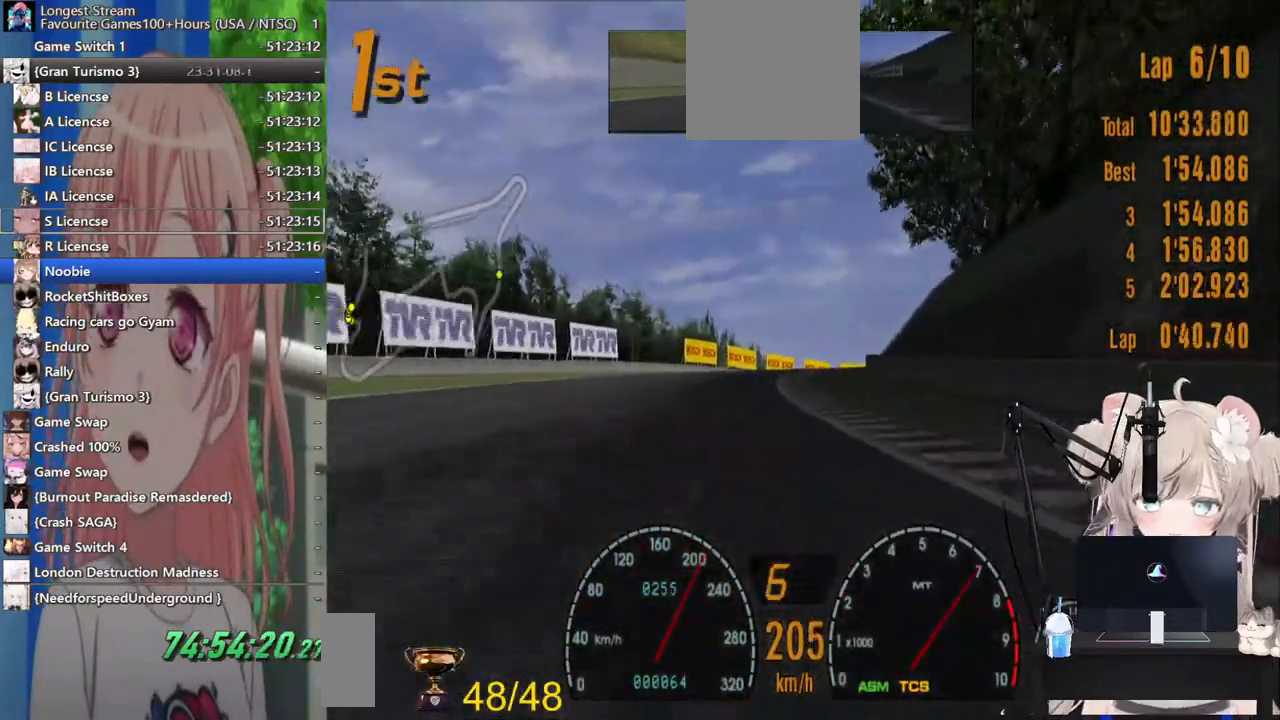
{"buttons": ["R2"], "left_stick": "right", "right_stick": "center", "events": [[250, "left_stick", "center"], [467, "left_stick", "right"]]}
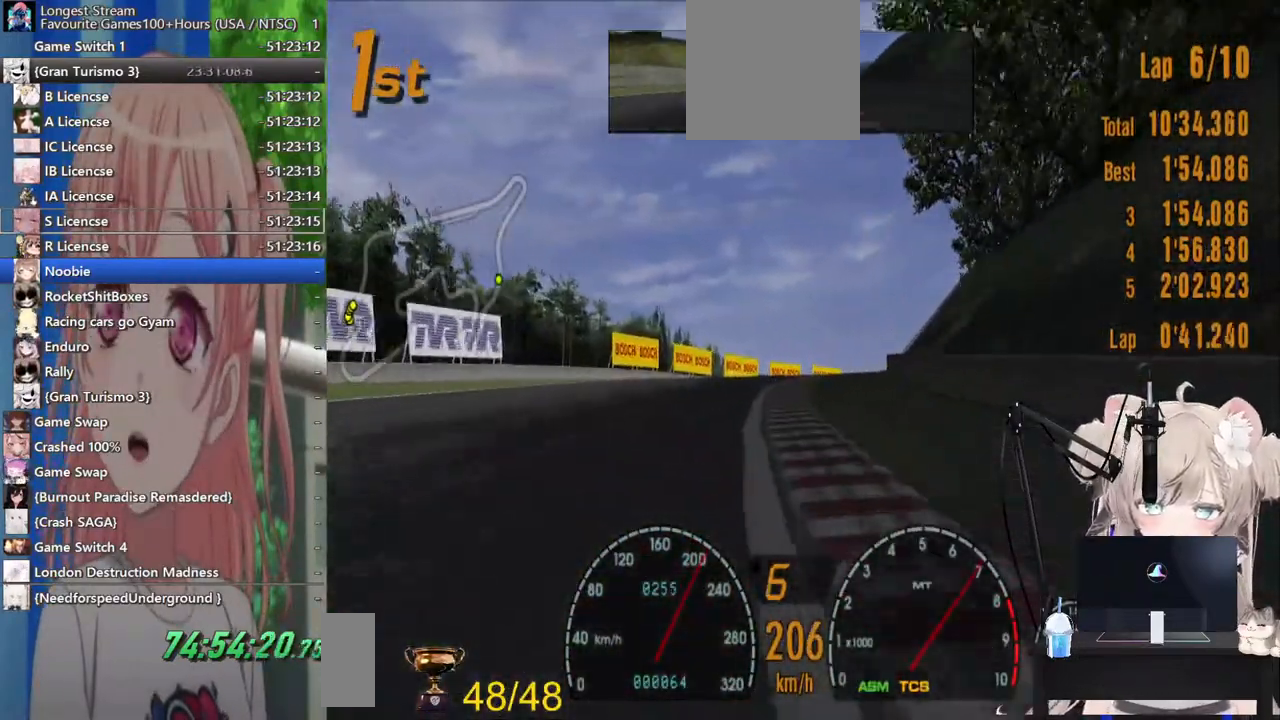
{"buttons": ["R2"], "left_stick": "right", "right_stick": "center", "events": [[100, "left_stick", "down-right"], [367, "left_stick", "right"]]}
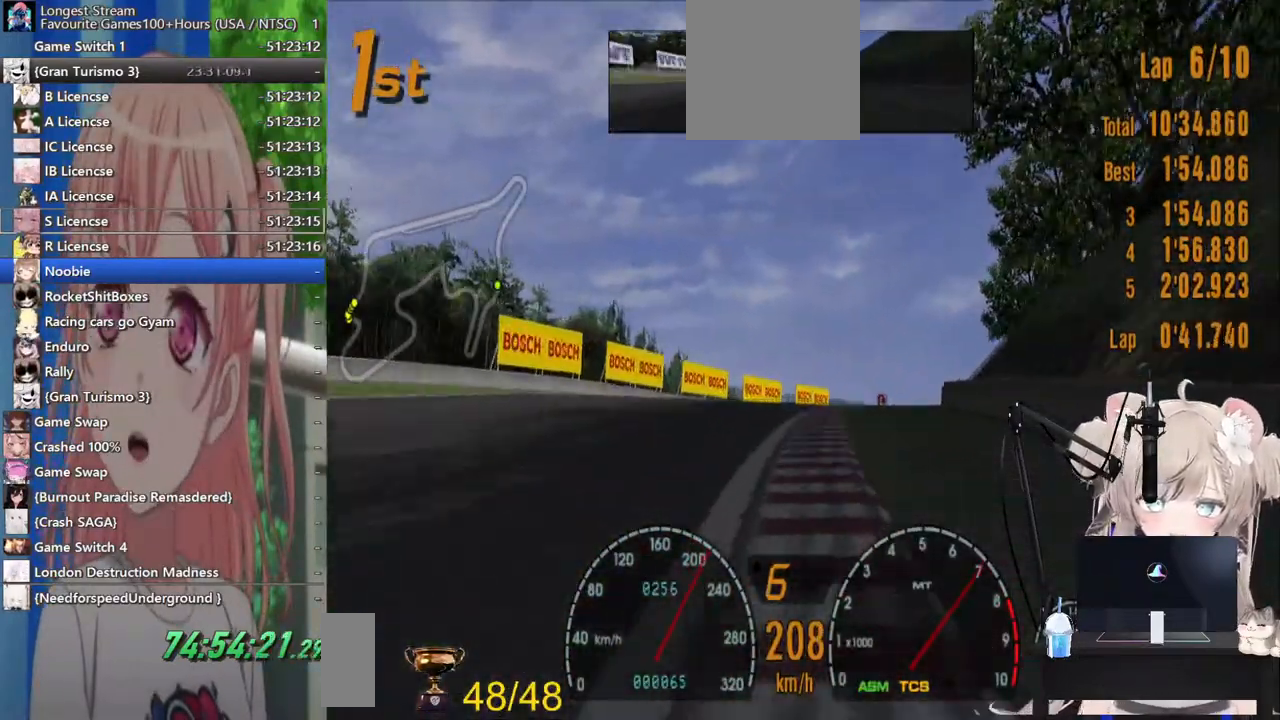
{"buttons": ["R2"], "left_stick": "right", "right_stick": "center", "events": []}
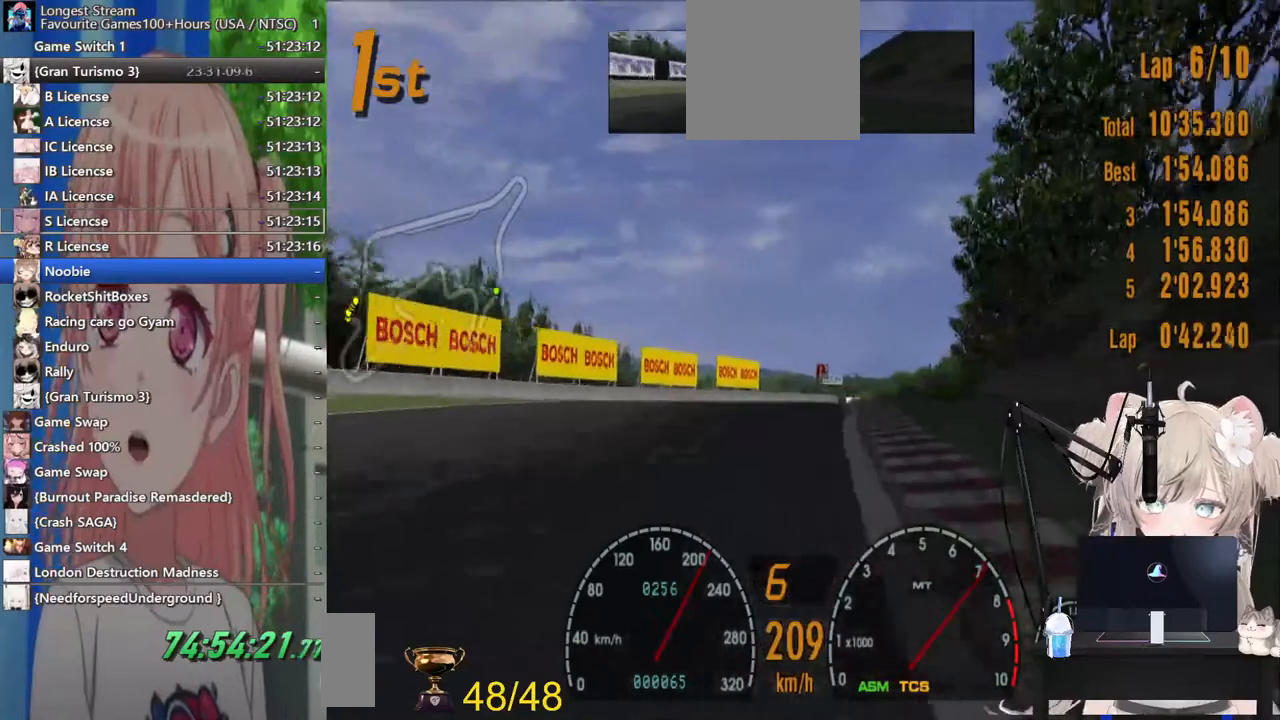
{"buttons": ["R2"], "left_stick": "right", "right_stick": "center", "events": []}
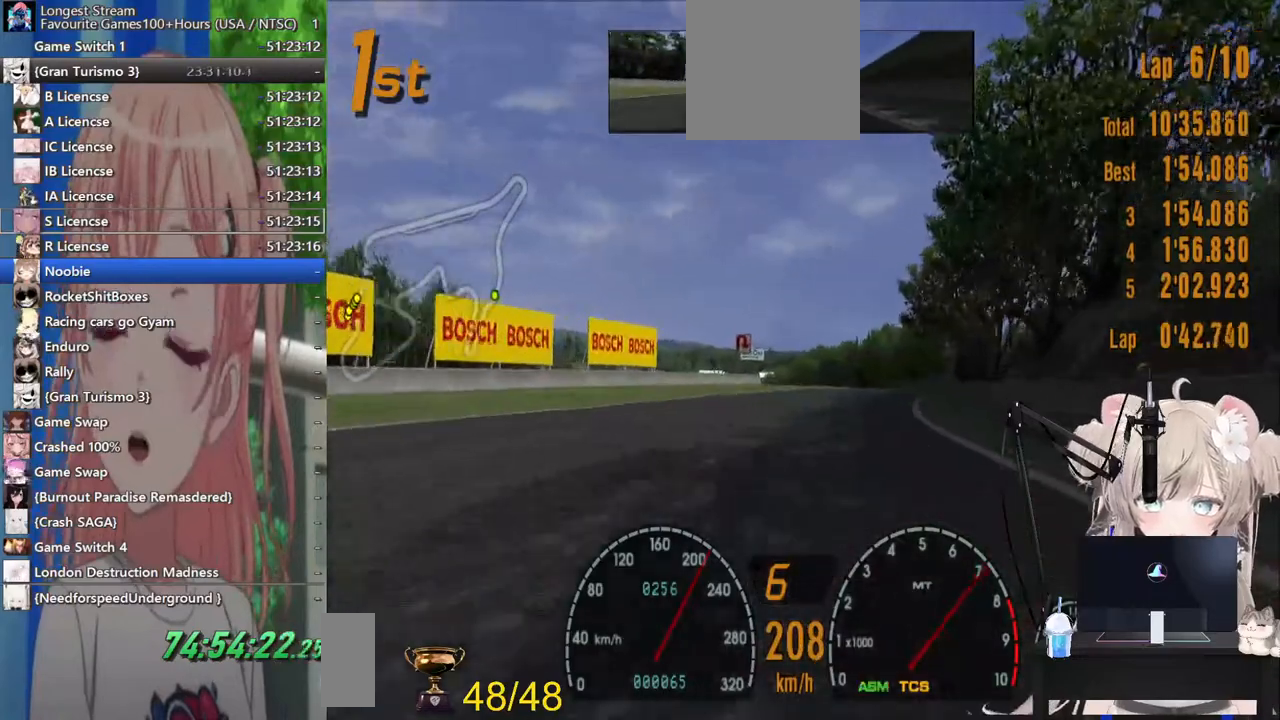
{"buttons": ["R2"], "left_stick": "center", "right_stick": "center", "events": [[500, "left_stick", "center"]]}
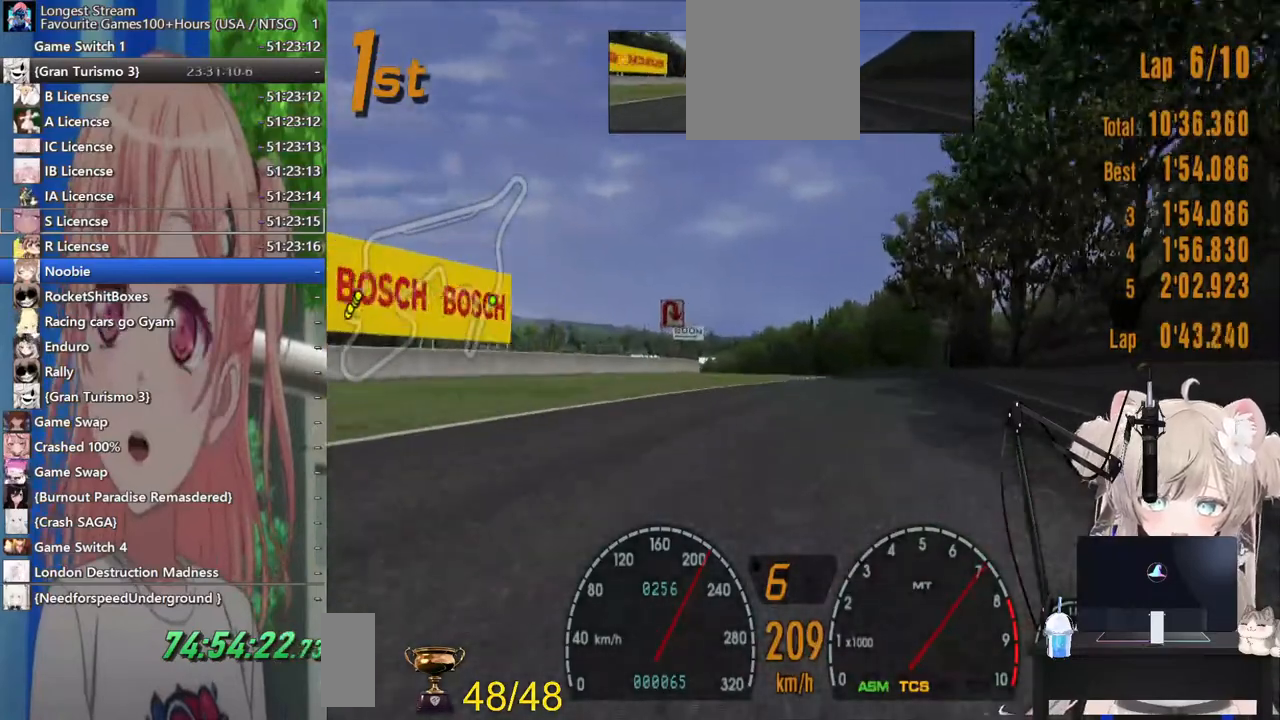
{"buttons": ["R2"], "left_stick": "left", "right_stick": "center", "events": [[83, "left_stick", "left"]]}
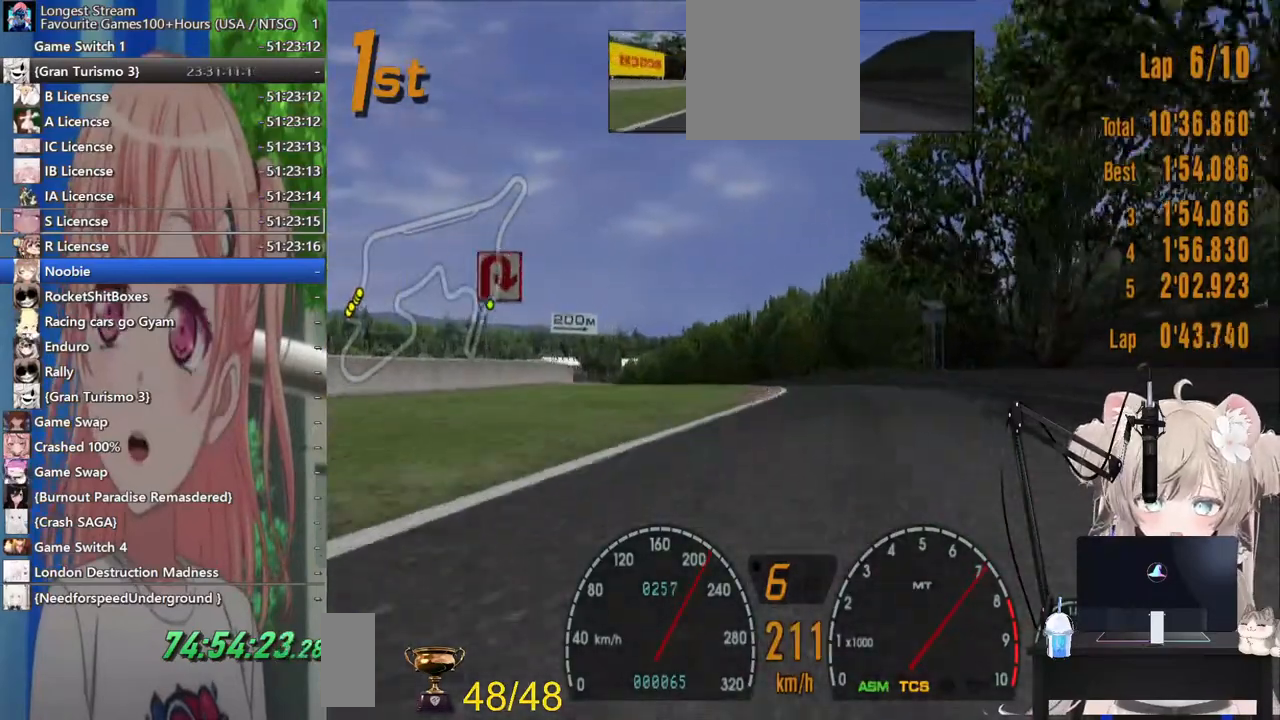
{"buttons": ["R2"], "left_stick": "left", "right_stick": "center", "events": []}
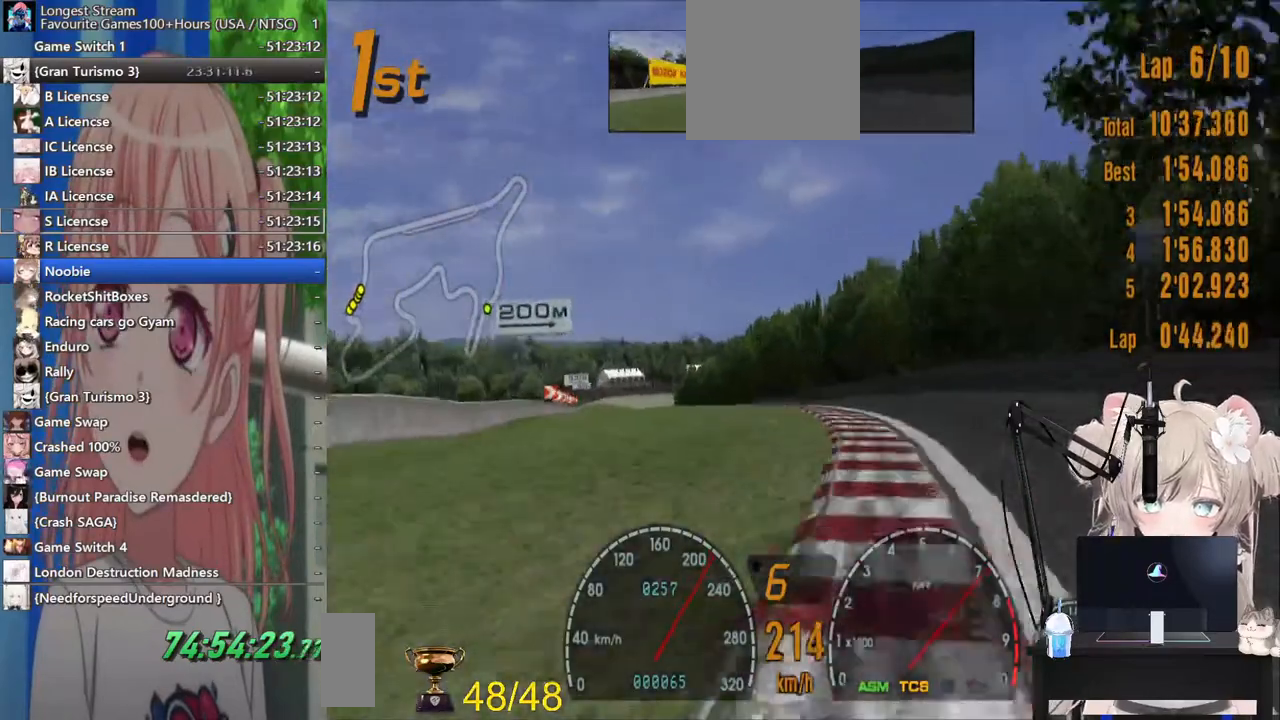
{"buttons": ["R2"], "left_stick": "left", "right_stick": "center", "events": []}
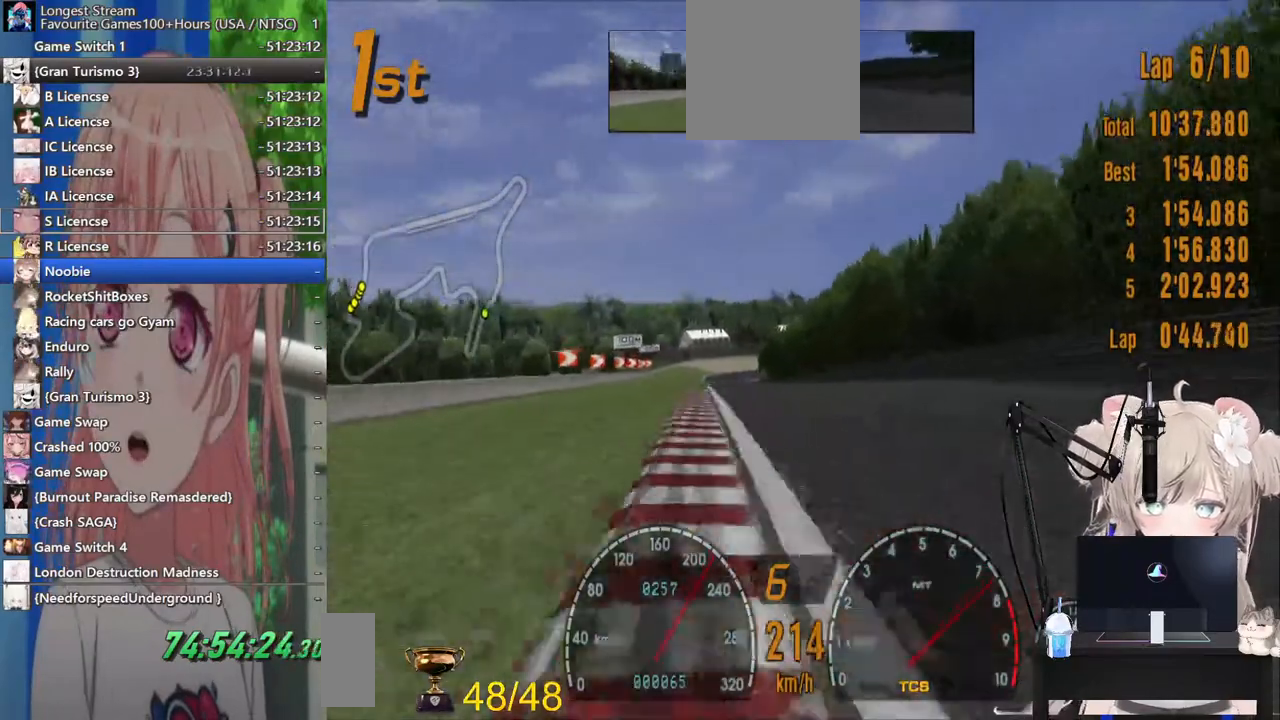
{"buttons": ["R2"], "left_stick": "left", "right_stick": "center", "events": []}
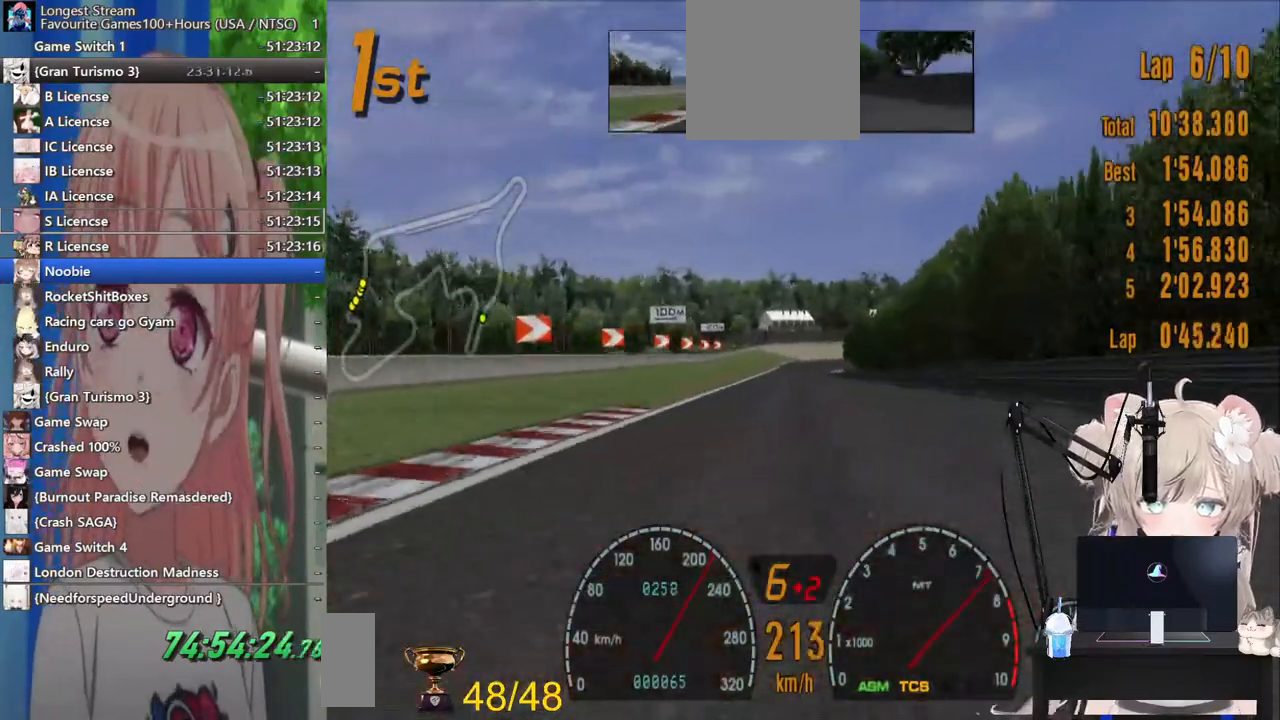
{"buttons": ["R2"], "left_stick": "center", "right_stick": "center", "events": [[117, "left_stick", "center"], [367, "left_stick", "right"], [417, "left_stick", "center"]]}
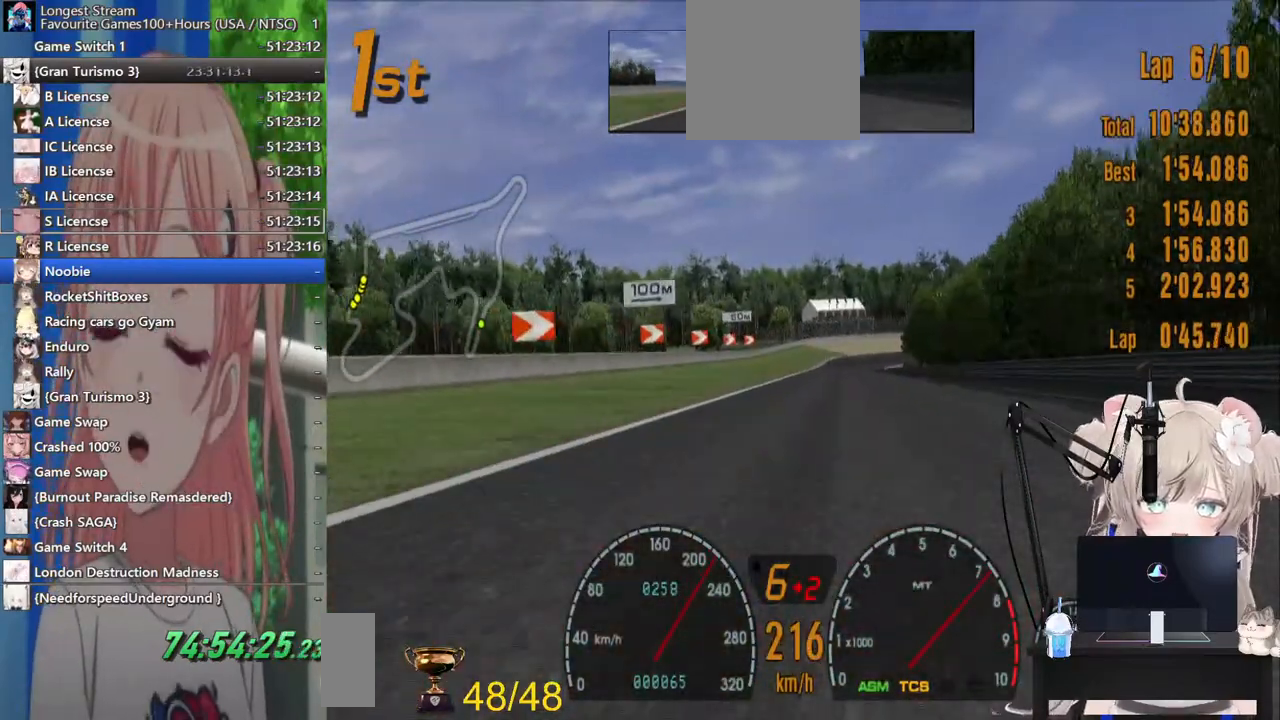
{"buttons": ["R2"], "left_stick": "center", "right_stick": "center", "events": []}